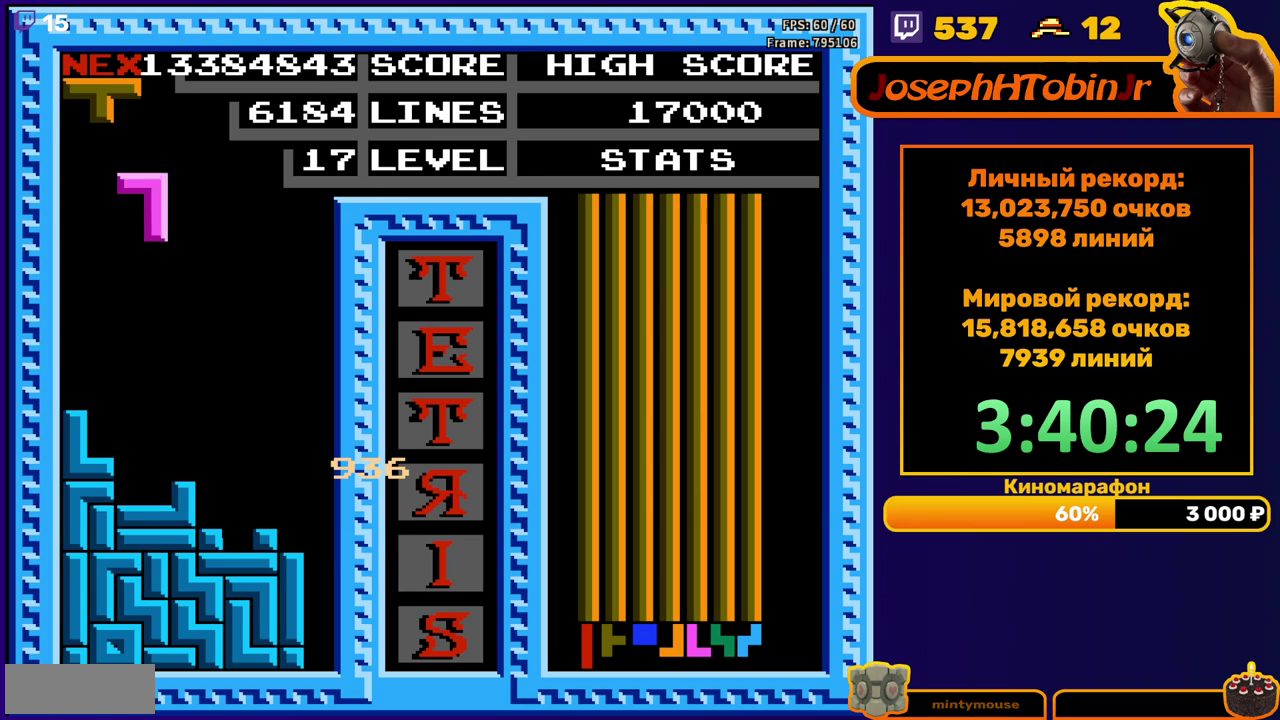
Gameplay with a controller (Nintendo layout); each line is a JSON object with the inputs held at the frame after it. "events" lists button and stick changes between this image and that frame as [ms after this image, input, new state], when the widget could be followed in between. Not read: L3 R3.
{"buttons": ["DPAD_RIGHT"], "events": [[100, "DPAD_LEFT", "up"], [167, "DPAD_DOWN", "down"], [400, "DPAD_DOWN", "up"], [467, "DPAD_RIGHT", "down"]]}
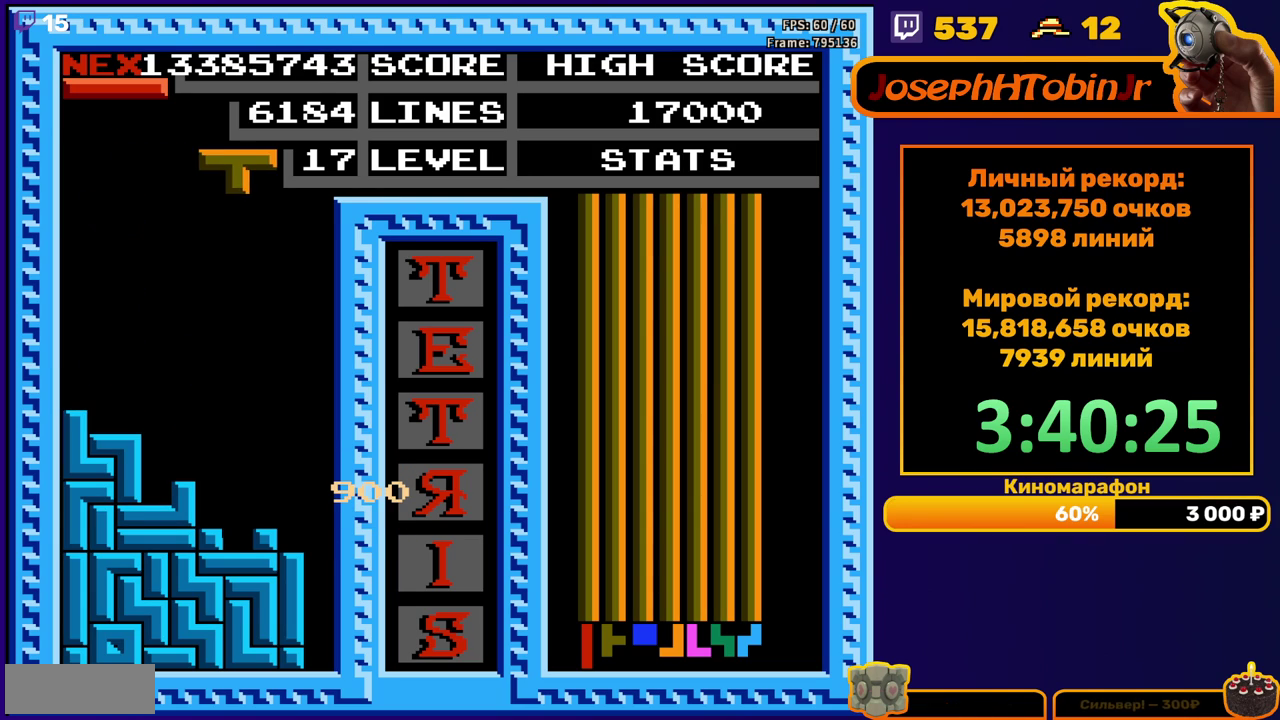
{"buttons": [], "events": [[33, "DPAD_RIGHT", "up"], [167, "DPAD_DOWN", "down"], [483, "DPAD_DOWN", "up"]]}
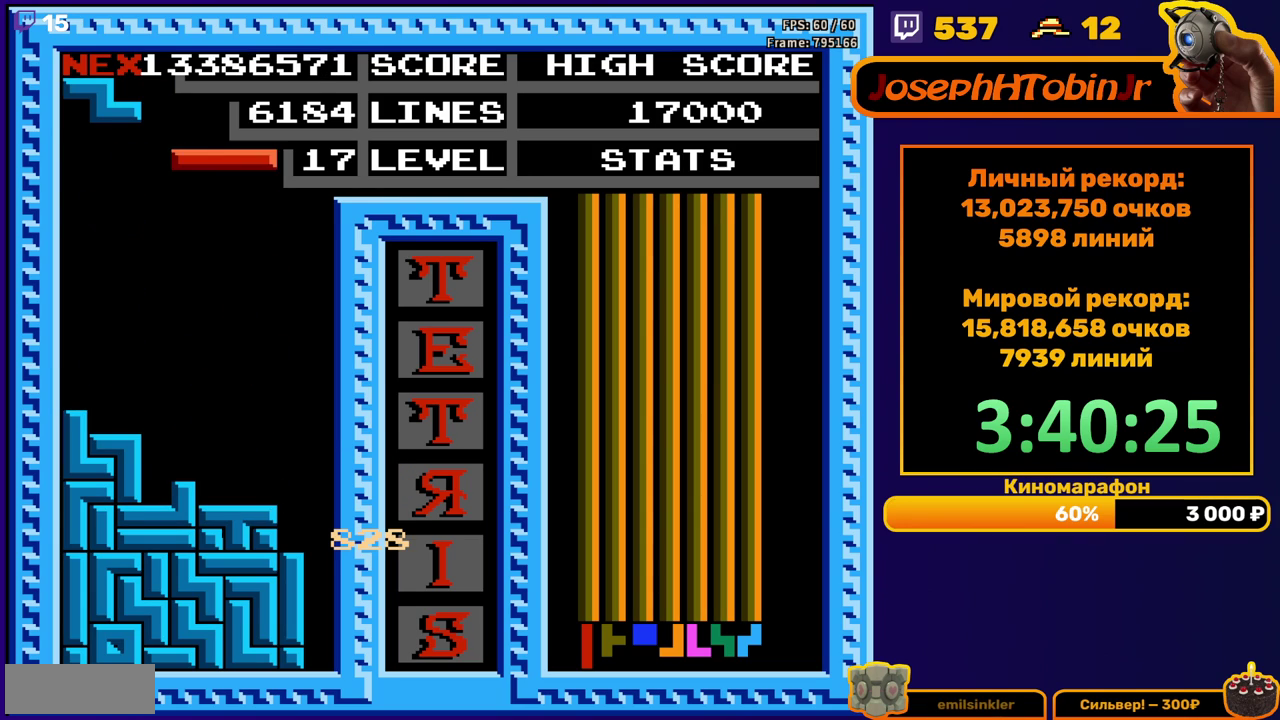
{"buttons": [], "events": [[50, "DPAD_RIGHT", "down"], [83, "A", "down"], [183, "A", "up"], [500, "DPAD_RIGHT", "up"]]}
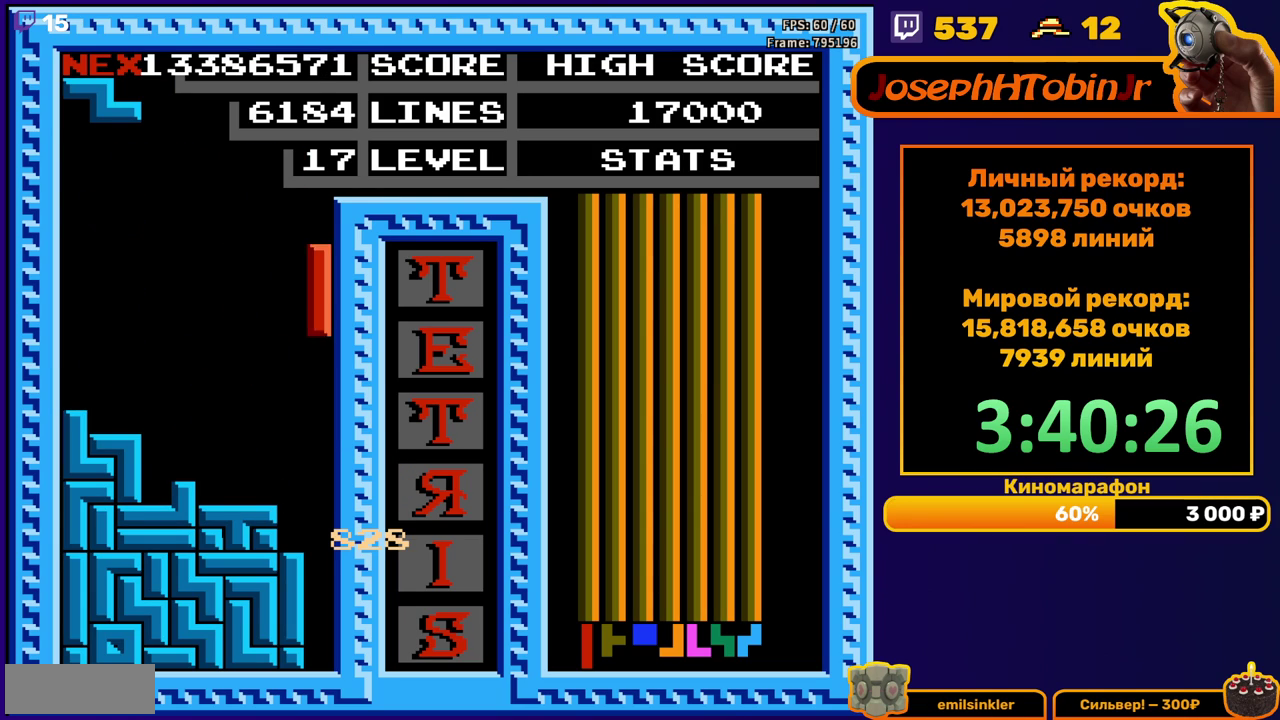
{"buttons": [], "events": [[33, "DPAD_DOWN", "down"], [400, "DPAD_DOWN", "up"]]}
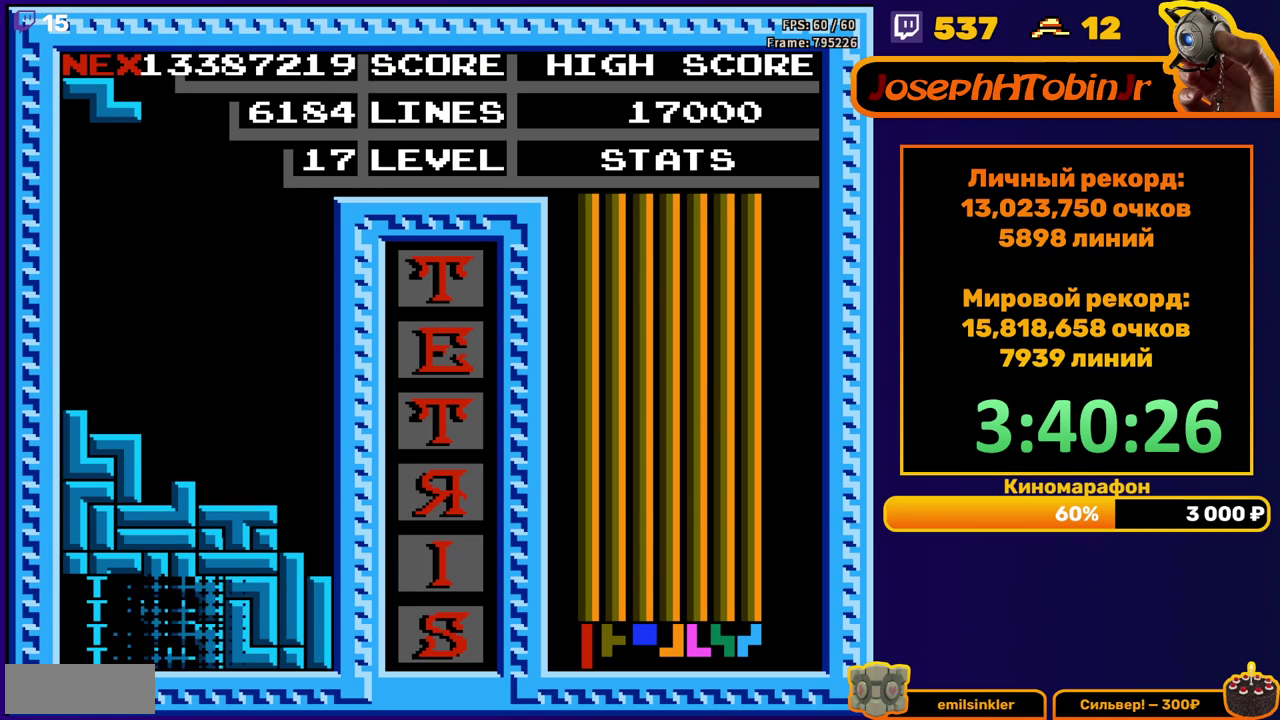
{"buttons": ["A"], "events": [[383, "DPAD_LEFT", "down"], [417, "A", "down"], [467, "DPAD_LEFT", "up"]]}
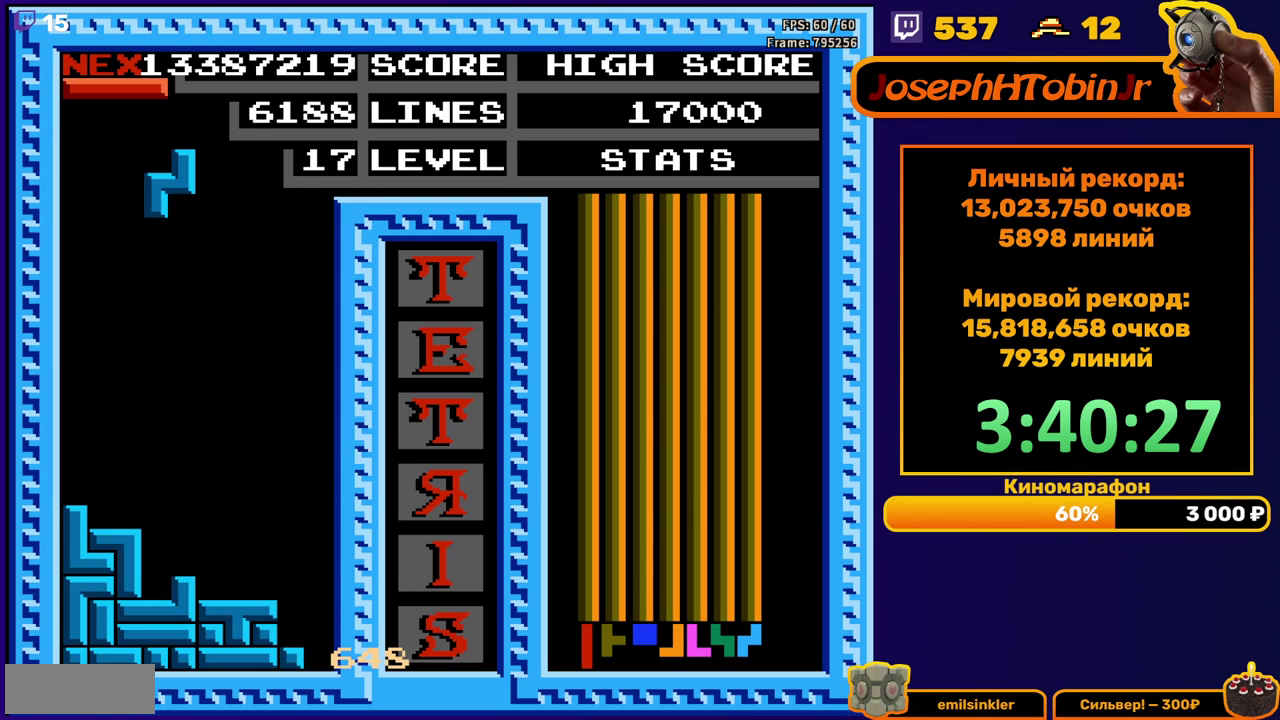
{"buttons": ["DPAD_RIGHT"], "events": [[17, "A", "up"], [67, "DPAD_DOWN", "down"], [417, "DPAD_DOWN", "up"], [500, "DPAD_RIGHT", "down"]]}
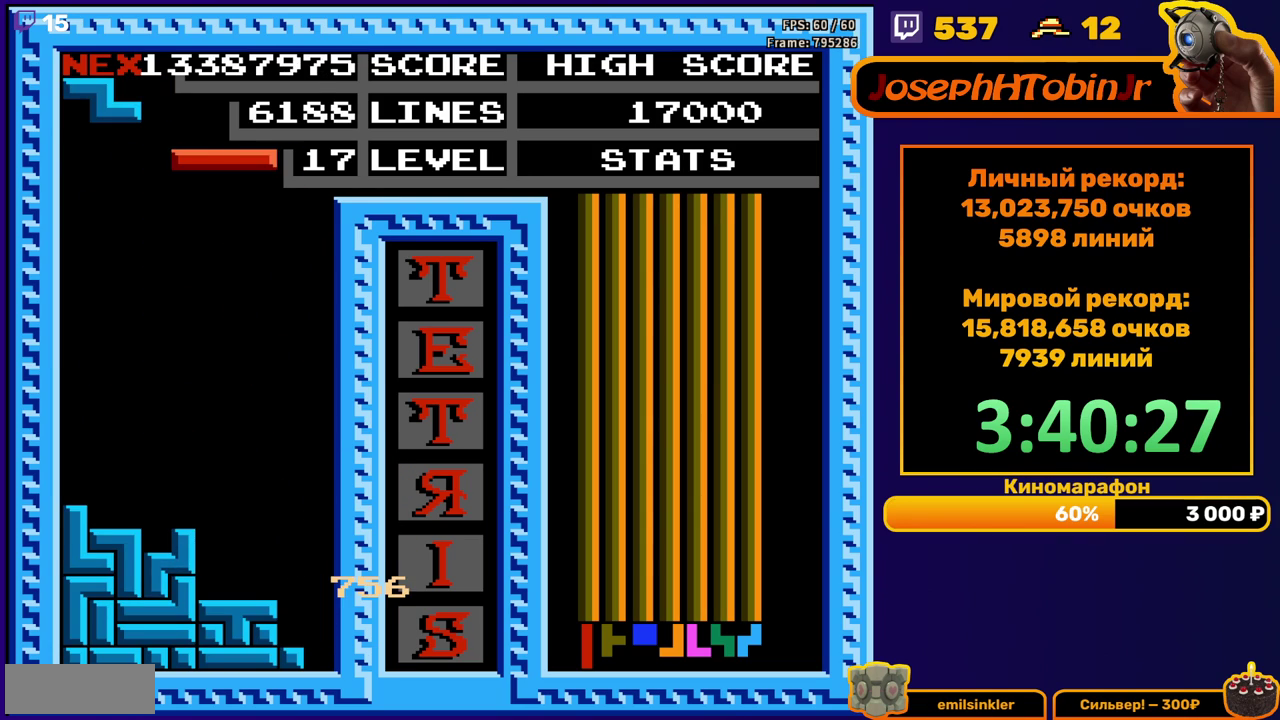
{"buttons": ["DPAD_DOWN"], "events": [[17, "A", "down"], [100, "A", "up"], [333, "DPAD_RIGHT", "up"], [433, "DPAD_DOWN", "down"]]}
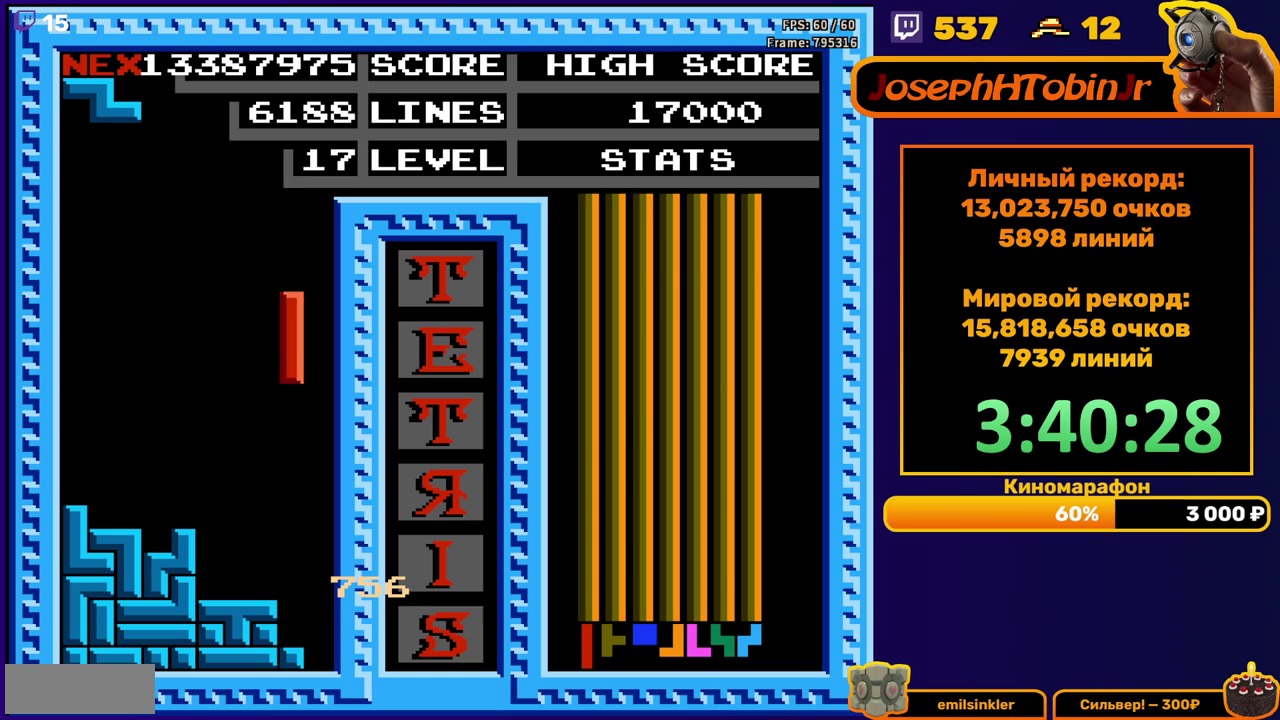
{"buttons": ["DPAD_LEFT"], "events": [[233, "DPAD_DOWN", "up"], [283, "DPAD_LEFT", "down"]]}
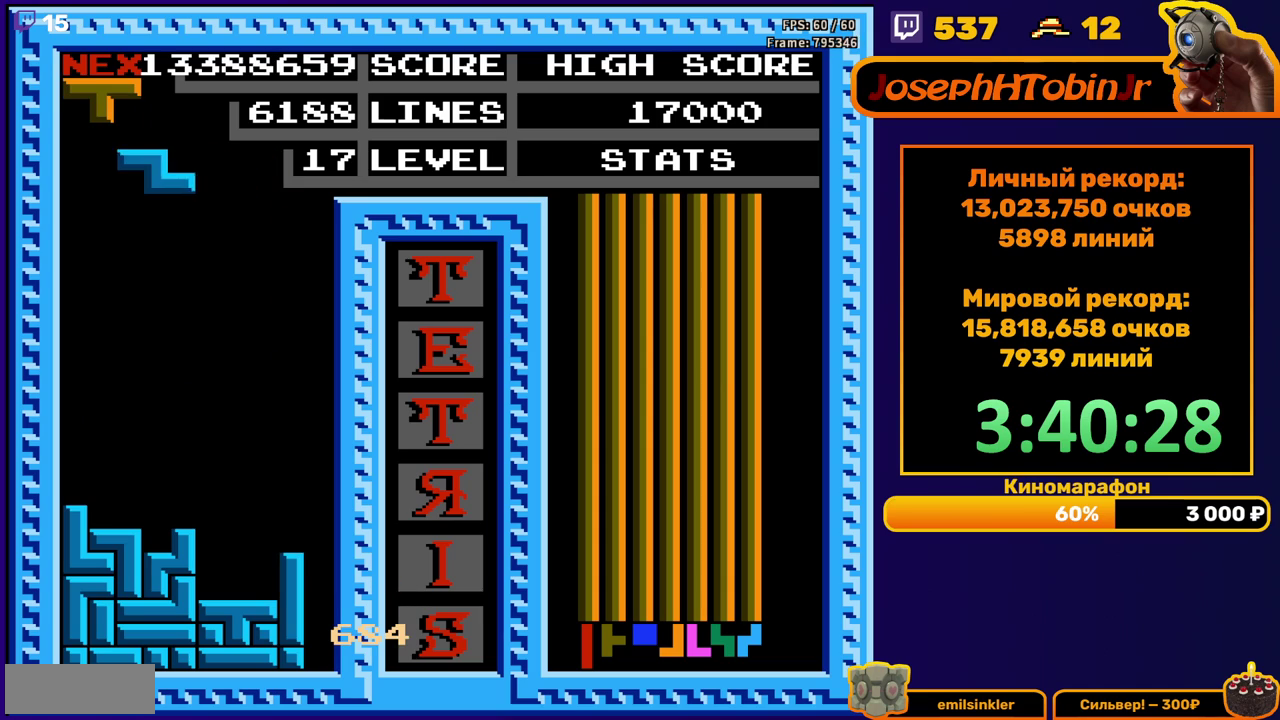
{"buttons": [], "events": [[267, "DPAD_LEFT", "up"], [283, "DPAD_DOWN", "down"], [483, "DPAD_DOWN", "up"]]}
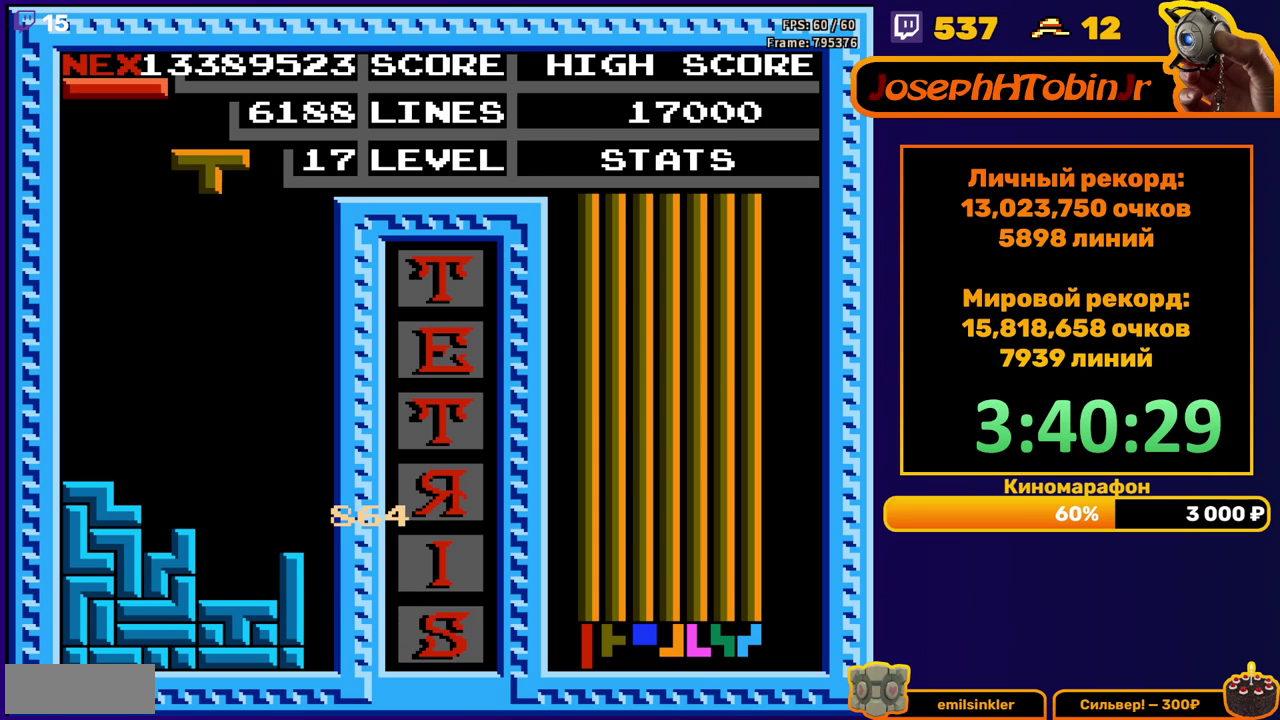
{"buttons": ["DPAD_DOWN"], "events": [[100, "DPAD_RIGHT", "down"], [183, "A", "down"], [183, "DPAD_RIGHT", "up"], [283, "A", "up"], [317, "DPAD_DOWN", "down"], [333, "A", "down"], [433, "A", "up"]]}
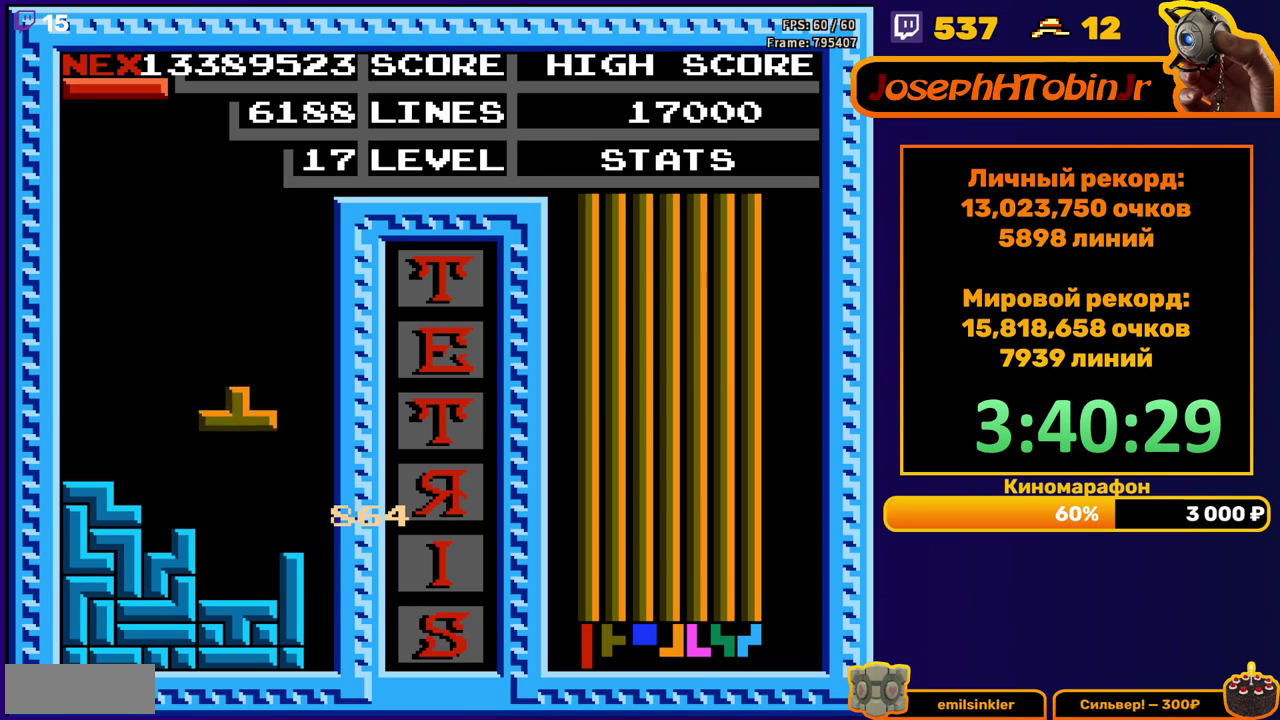
{"buttons": ["DPAD_RIGHT"], "events": [[183, "DPAD_DOWN", "up"], [250, "DPAD_RIGHT", "down"], [267, "A", "down"], [367, "A", "up"]]}
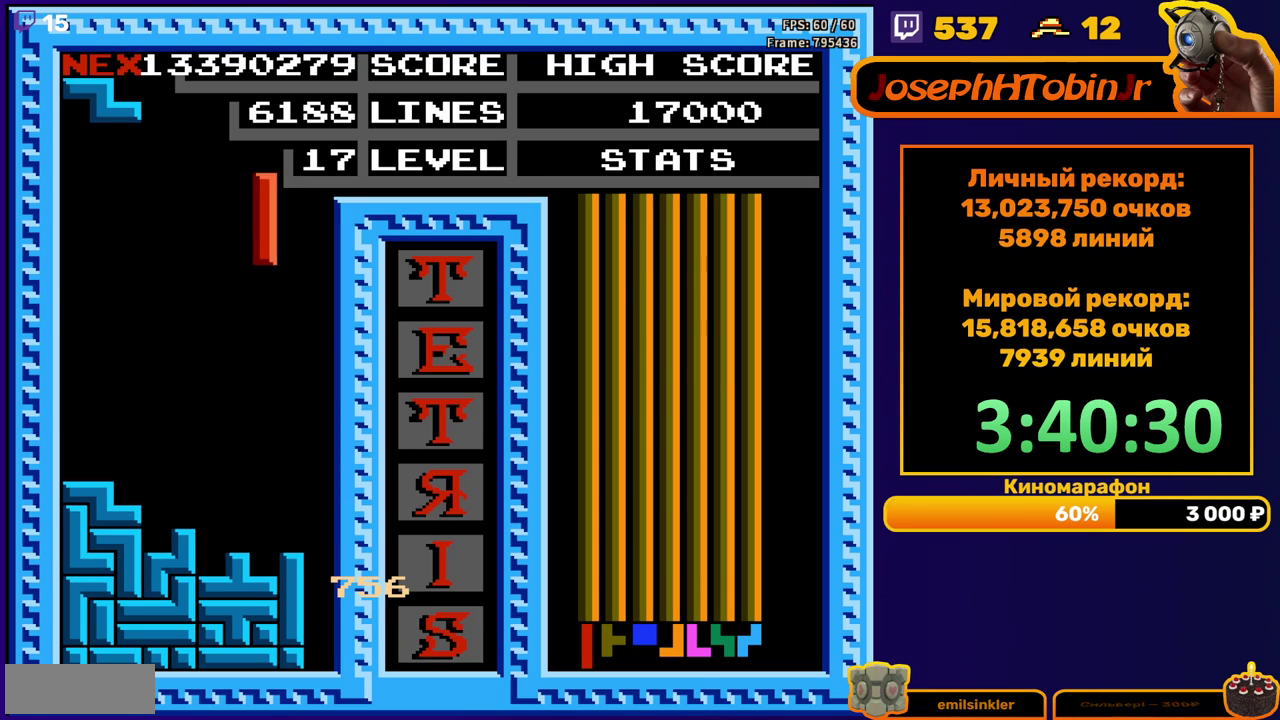
{"buttons": ["DPAD_DOWN"], "events": [[217, "DPAD_RIGHT", "up"], [233, "DPAD_DOWN", "down"]]}
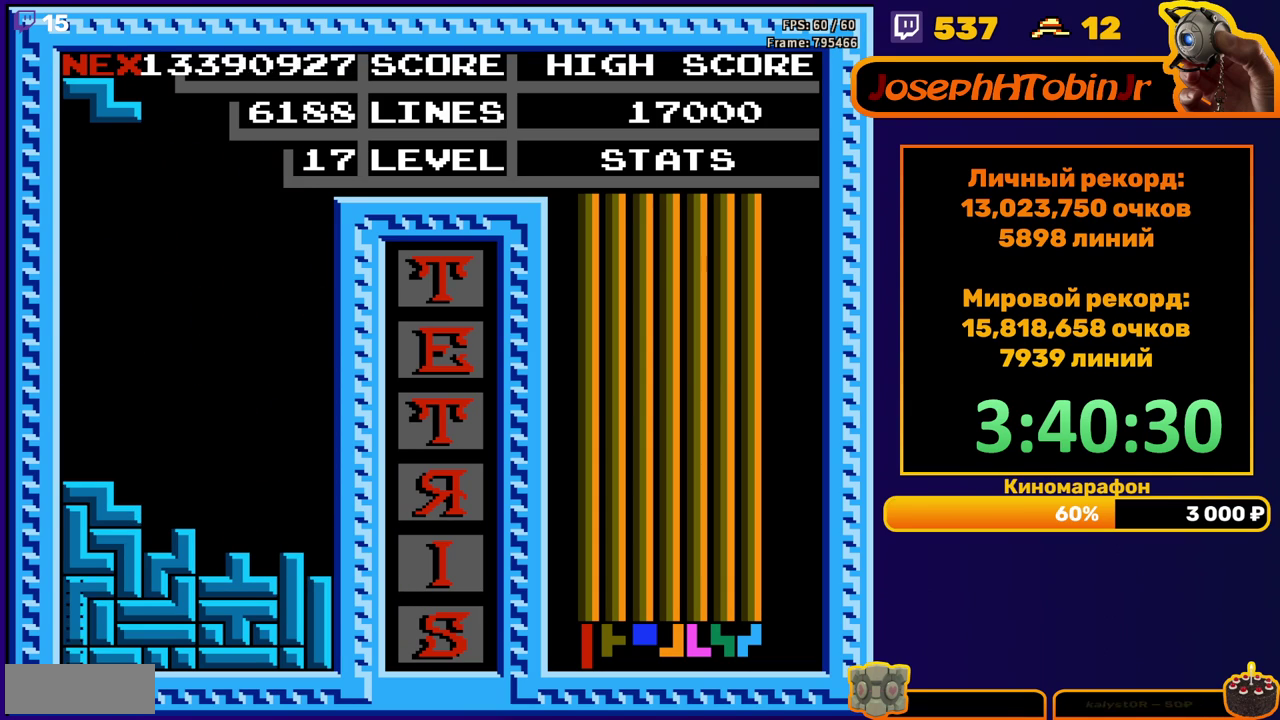
{"buttons": [], "events": [[100, "DPAD_DOWN", "up"]]}
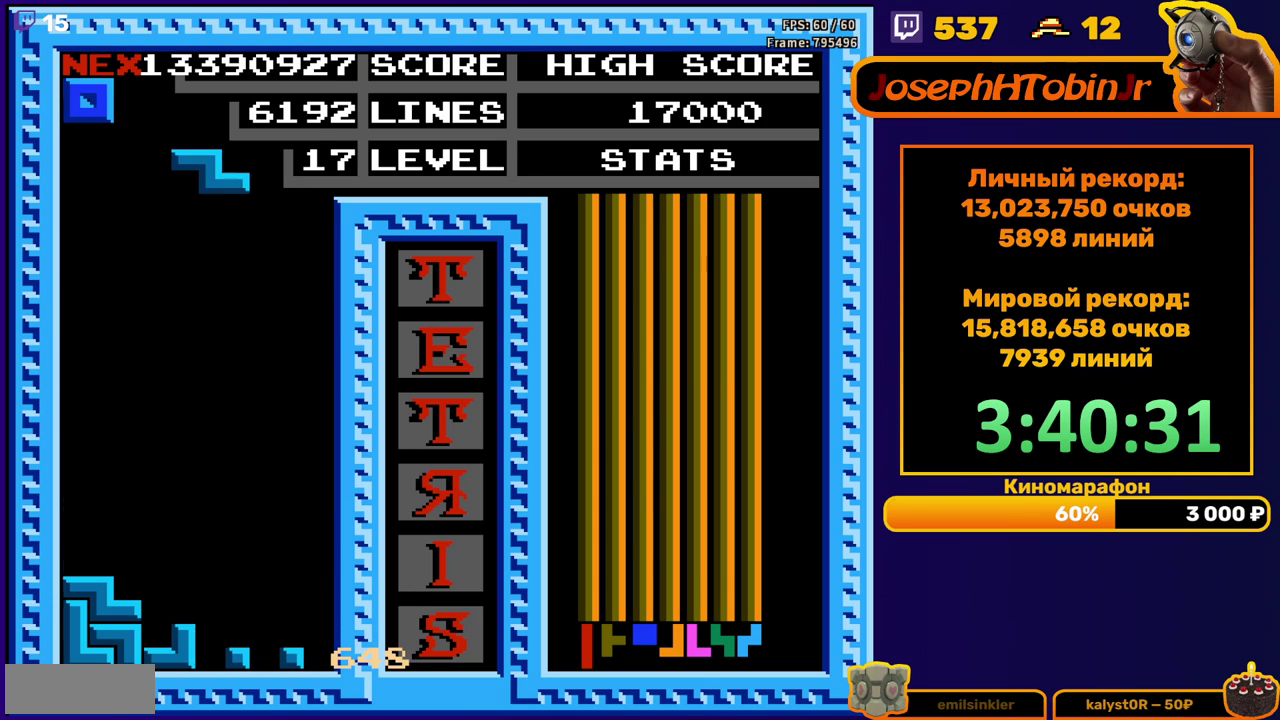
{"buttons": [], "events": [[83, "DPAD_RIGHT", "down"], [167, "A", "down"], [267, "A", "up"], [417, "DPAD_RIGHT", "up"]]}
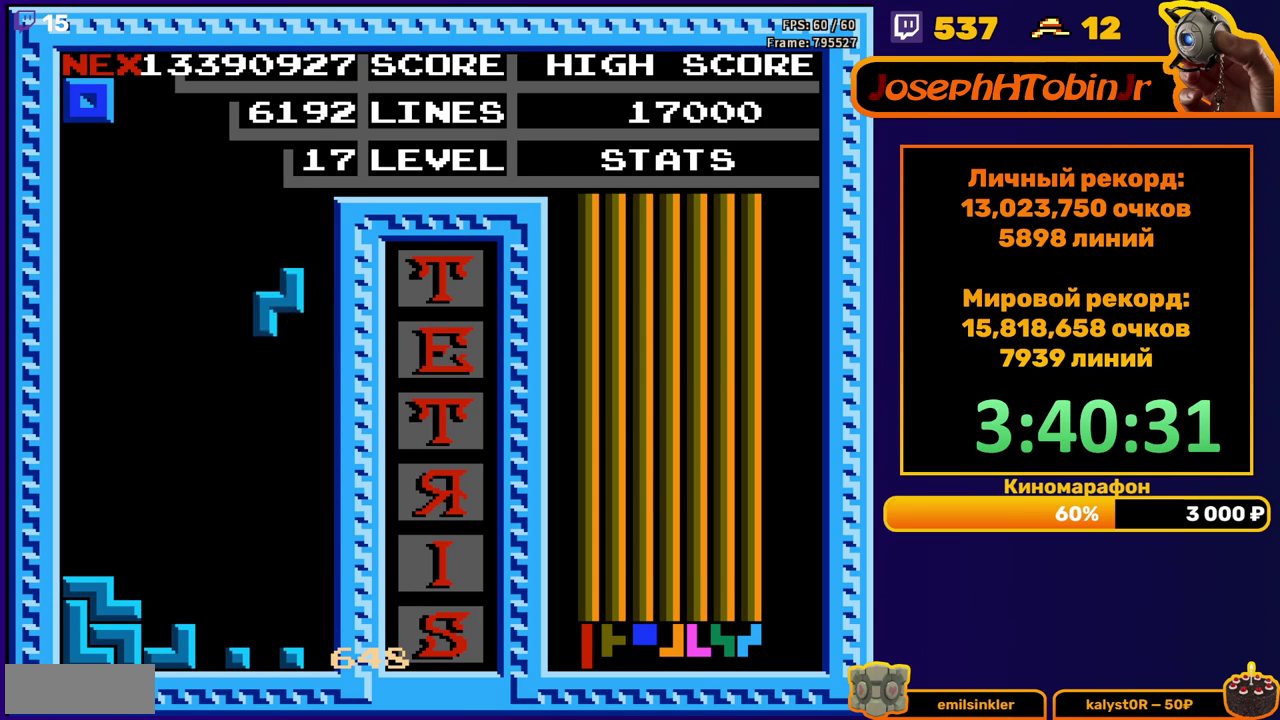
{"buttons": ["DPAD_LEFT"], "events": [[33, "DPAD_DOWN", "down"], [350, "DPAD_DOWN", "up"], [417, "DPAD_LEFT", "down"]]}
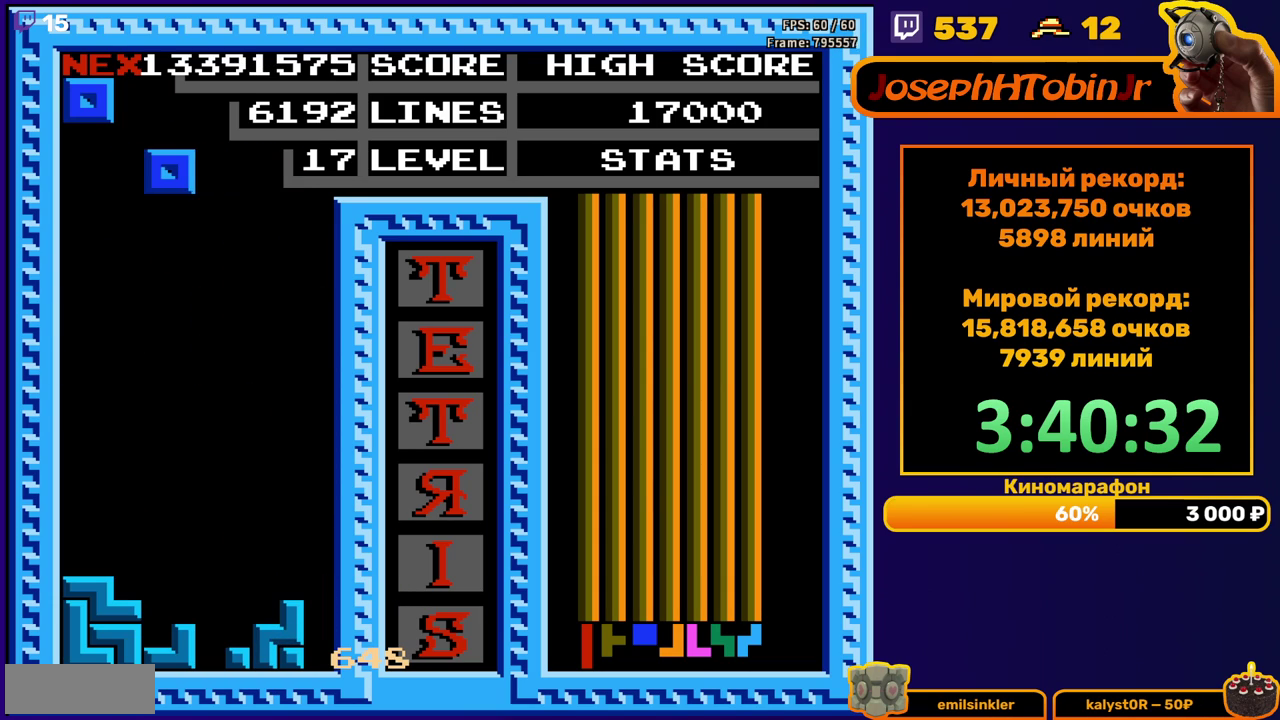
{"buttons": ["DPAD_DOWN"], "events": [[350, "DPAD_LEFT", "up"], [367, "DPAD_DOWN", "down"]]}
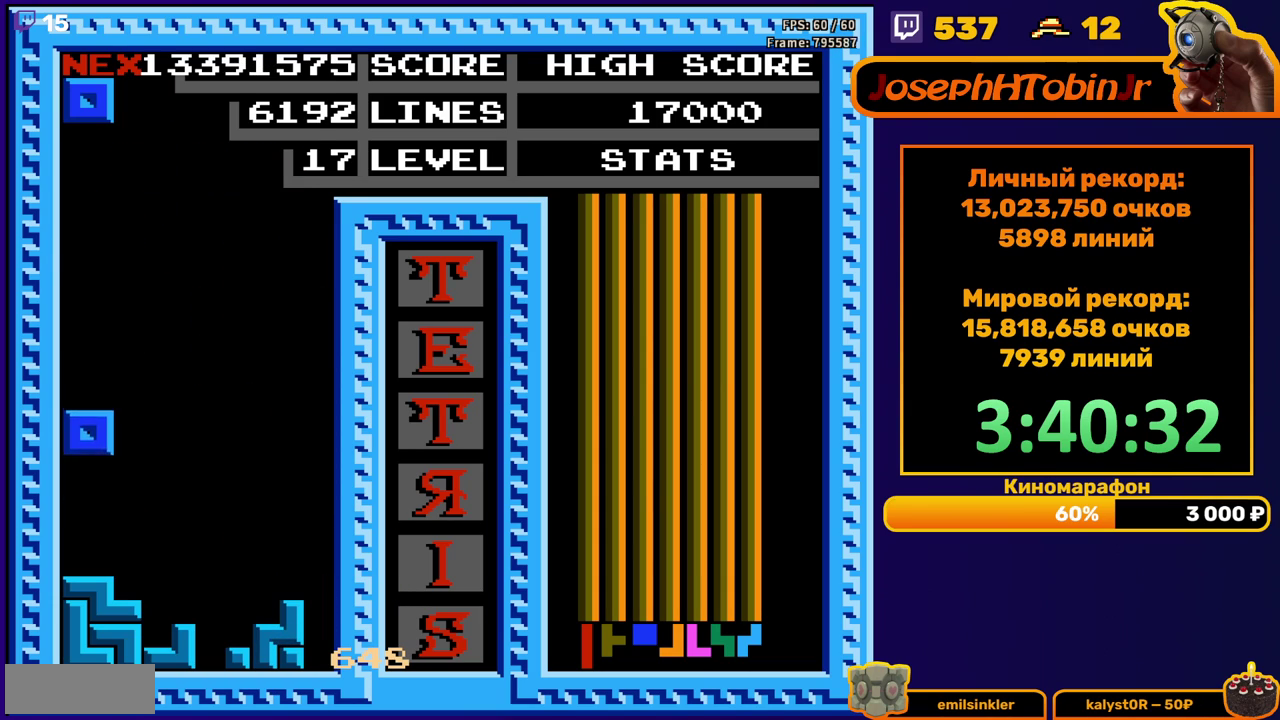
{"buttons": ["DPAD_LEFT"], "events": [[133, "DPAD_DOWN", "up"], [183, "DPAD_LEFT", "down"]]}
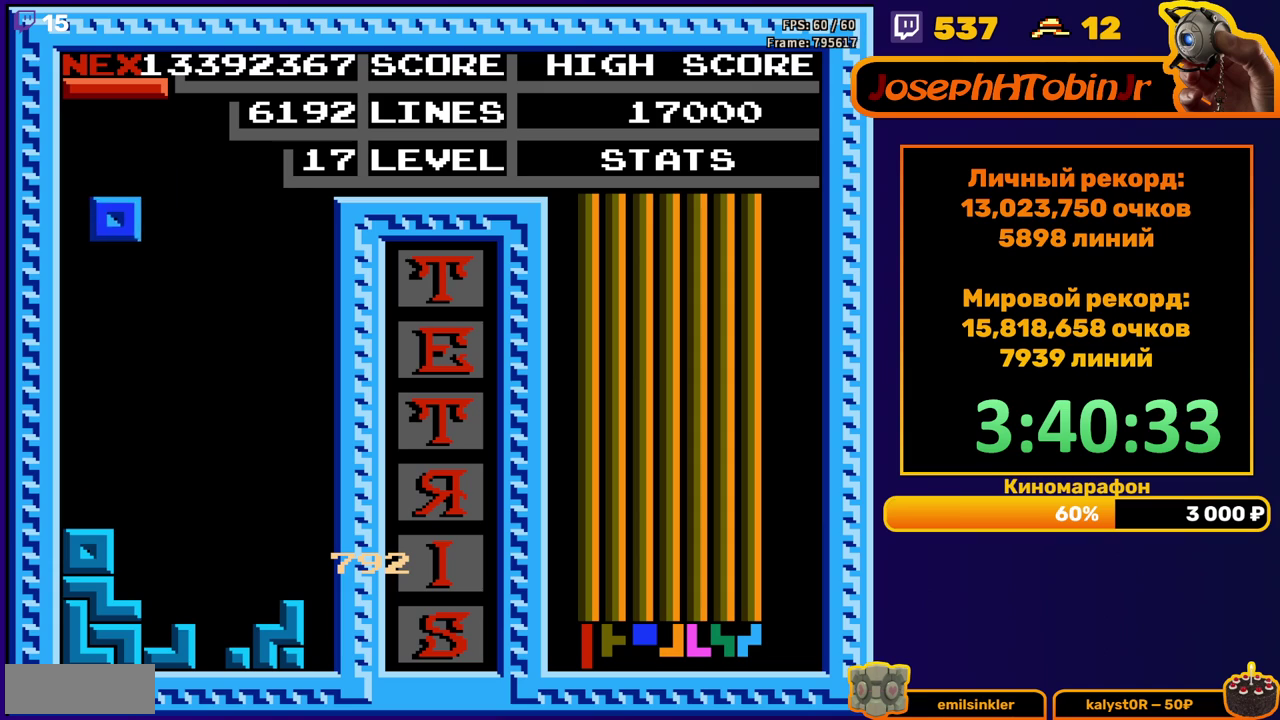
{"buttons": ["DPAD_LEFT"], "events": [[150, "DPAD_DOWN", "down"], [150, "DPAD_LEFT", "up"], [383, "DPAD_DOWN", "up"], [467, "DPAD_LEFT", "down"]]}
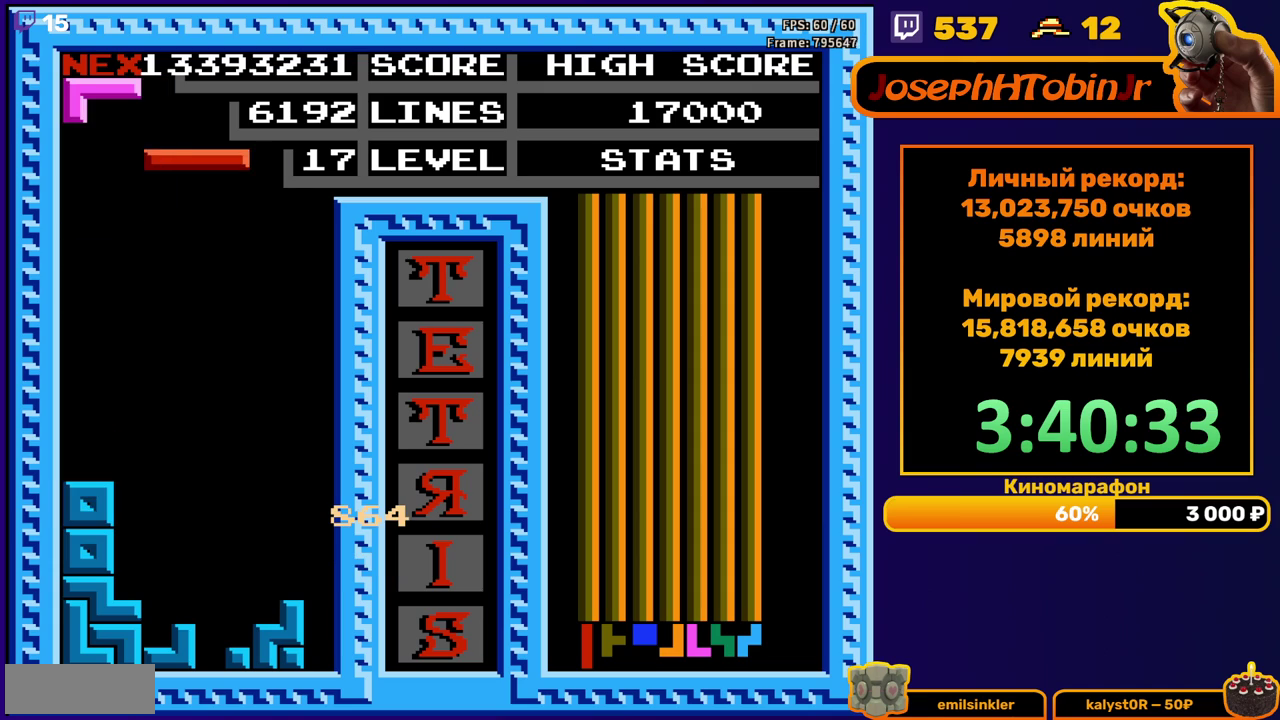
{"buttons": ["DPAD_DOWN"], "events": [[67, "B", "down"], [67, "DPAD_LEFT", "up"], [133, "DPAD_LEFT", "down"], [167, "B", "up"], [200, "DPAD_LEFT", "up"], [267, "DPAD_LEFT", "down"], [317, "DPAD_LEFT", "up"], [433, "DPAD_DOWN", "down"]]}
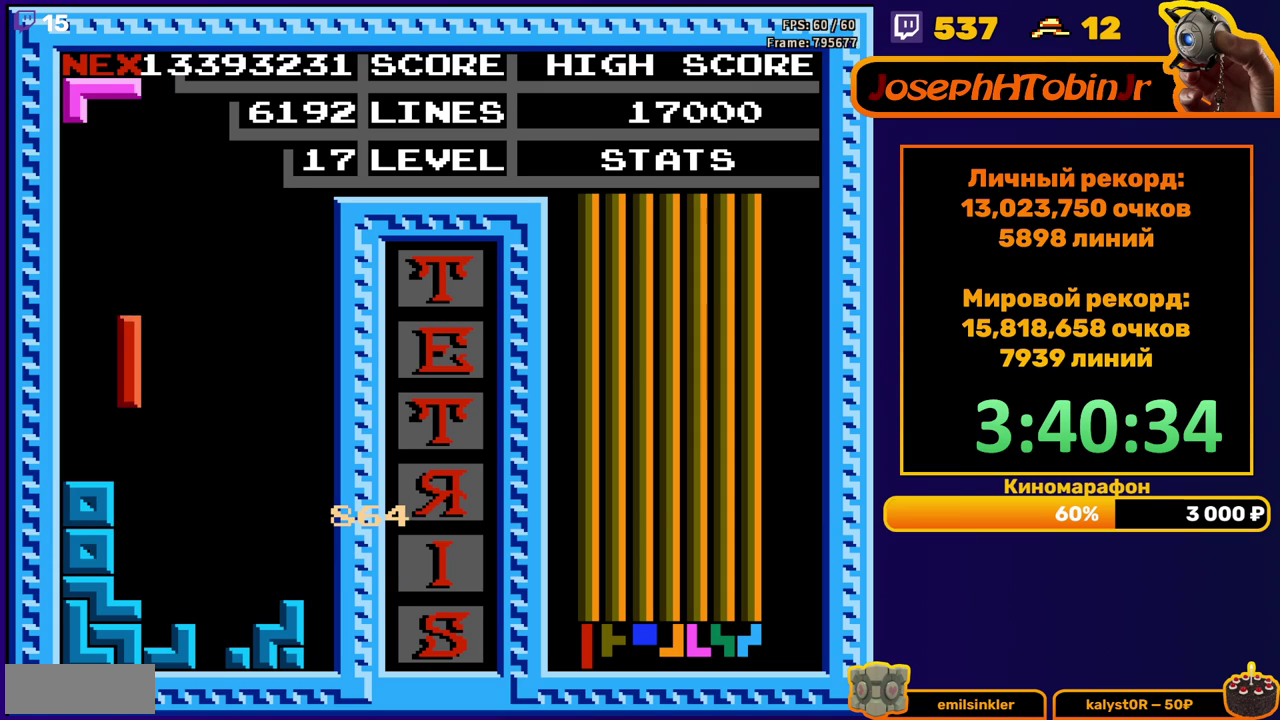
{"buttons": ["A", "DPAD_DOWN"], "events": [[183, "DPAD_DOWN", "up"], [467, "DPAD_DOWN", "down"], [483, "A", "down"]]}
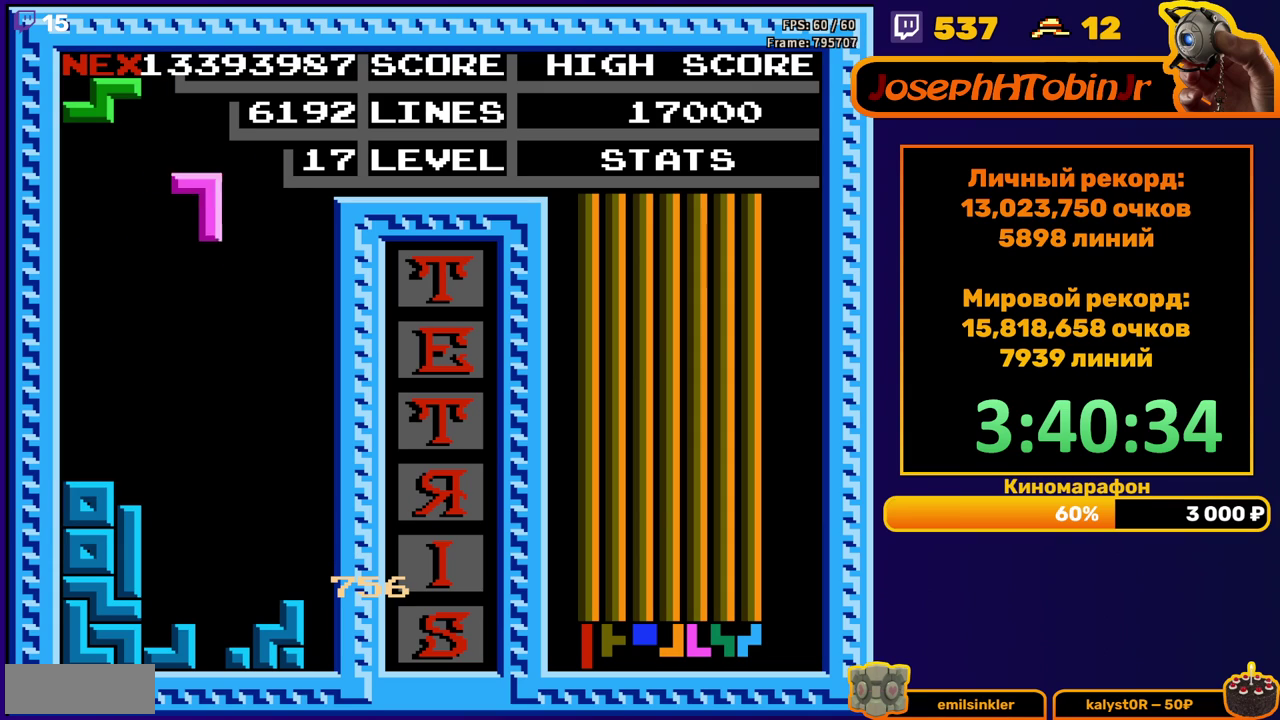
{"buttons": [], "events": [[83, "A", "up"], [367, "DPAD_DOWN", "up"]]}
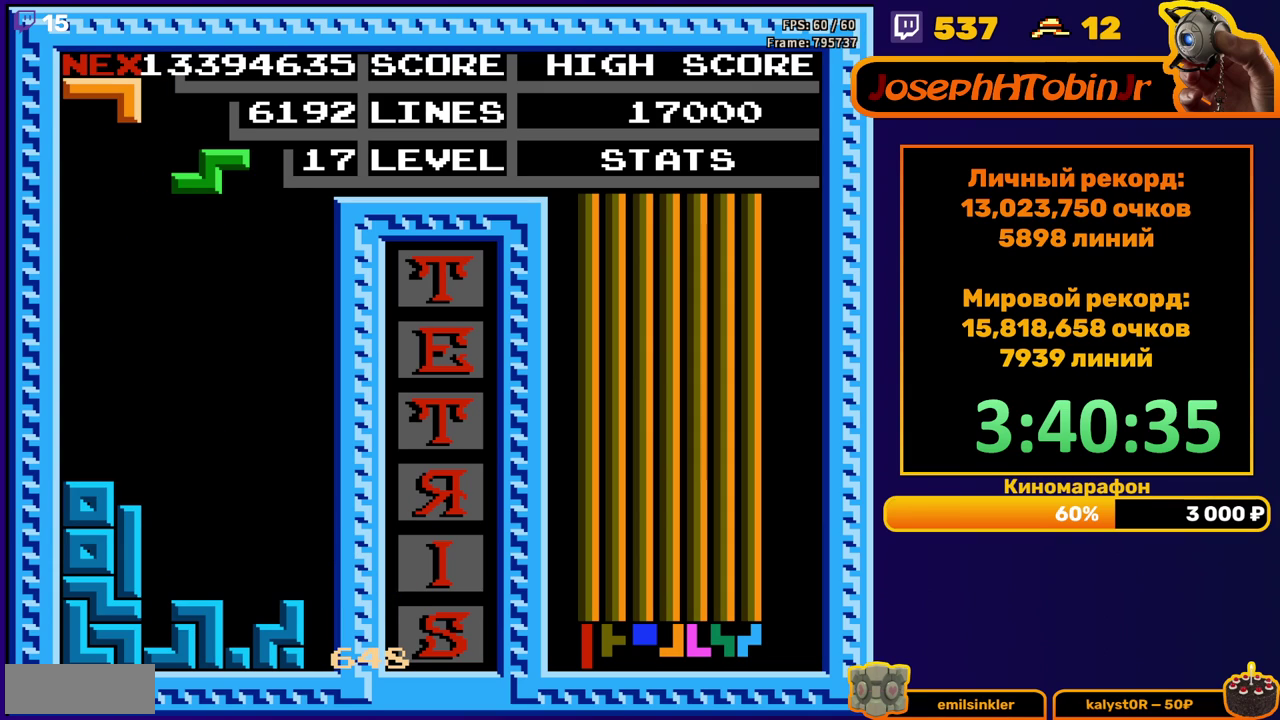
{"buttons": ["DPAD_DOWN"], "events": [[33, "DPAD_RIGHT", "down"], [117, "DPAD_RIGHT", "up"], [233, "DPAD_RIGHT", "down"], [317, "DPAD_RIGHT", "up"], [467, "DPAD_DOWN", "down"]]}
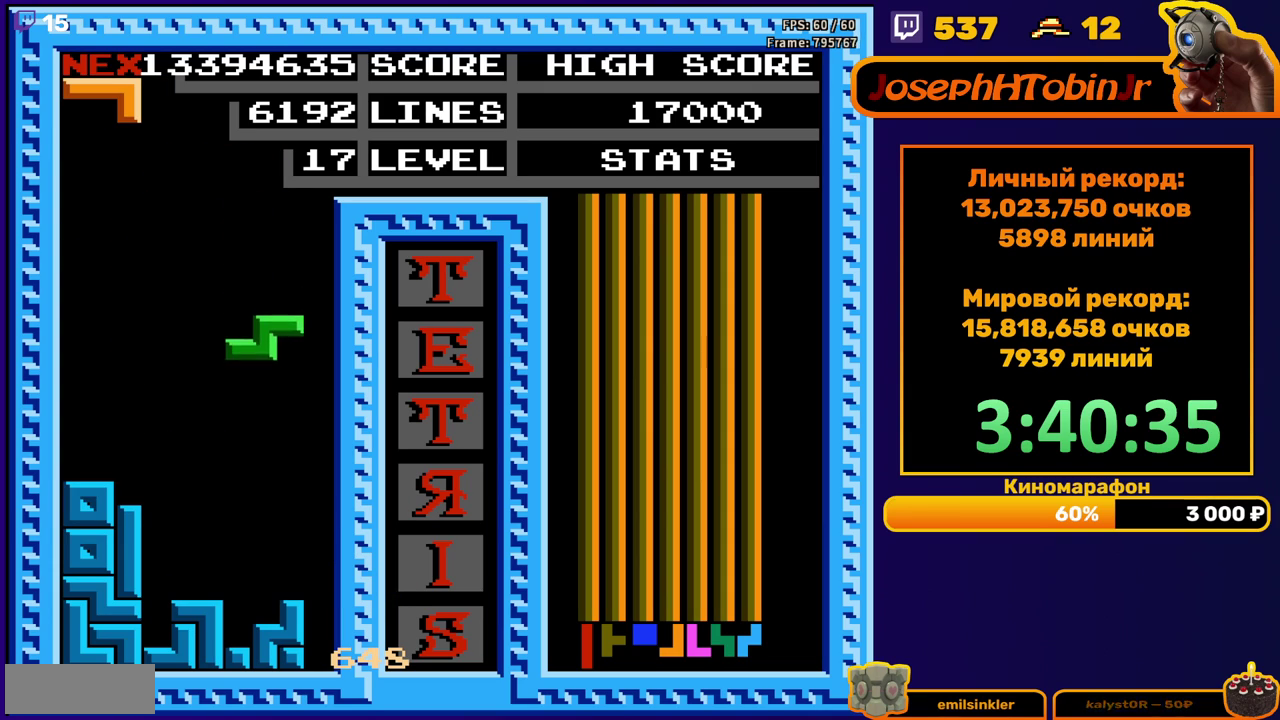
{"buttons": [], "events": [[267, "DPAD_DOWN", "up"], [350, "B", "down"], [350, "DPAD_LEFT", "down"], [417, "DPAD_LEFT", "up"], [433, "B", "up"]]}
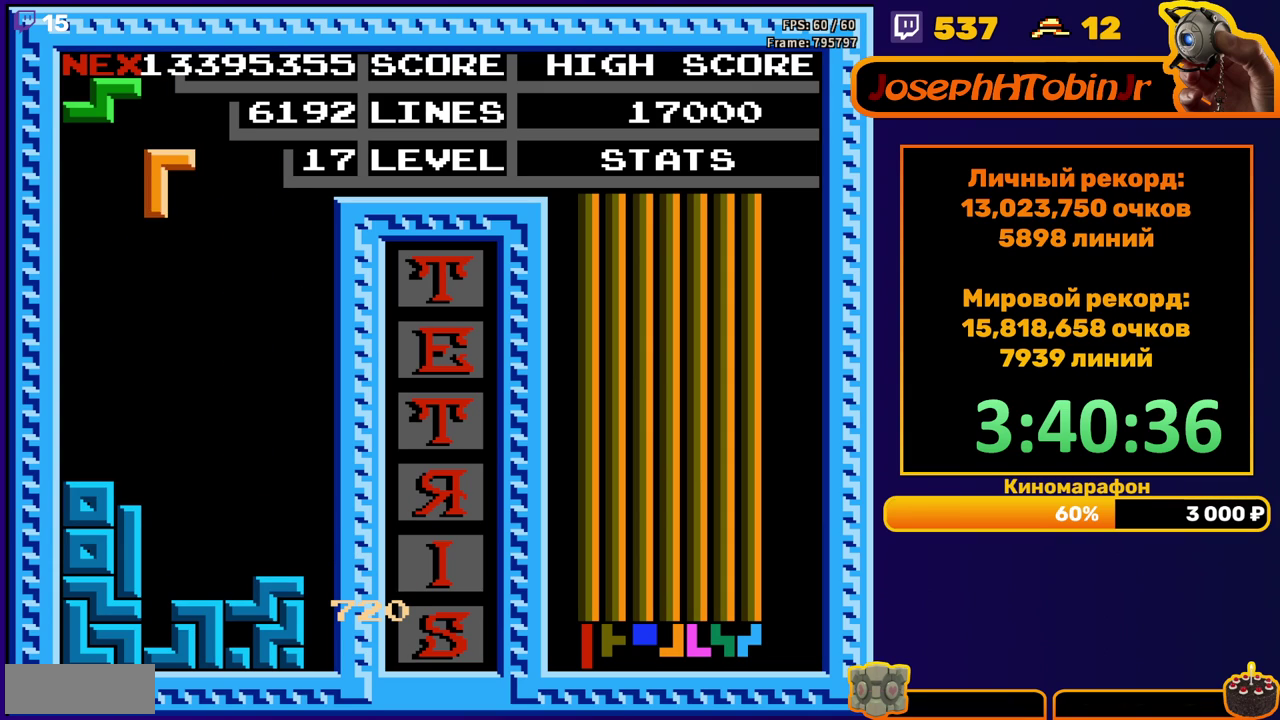
{"buttons": [], "events": [[67, "DPAD_DOWN", "down"], [467, "DPAD_DOWN", "up"]]}
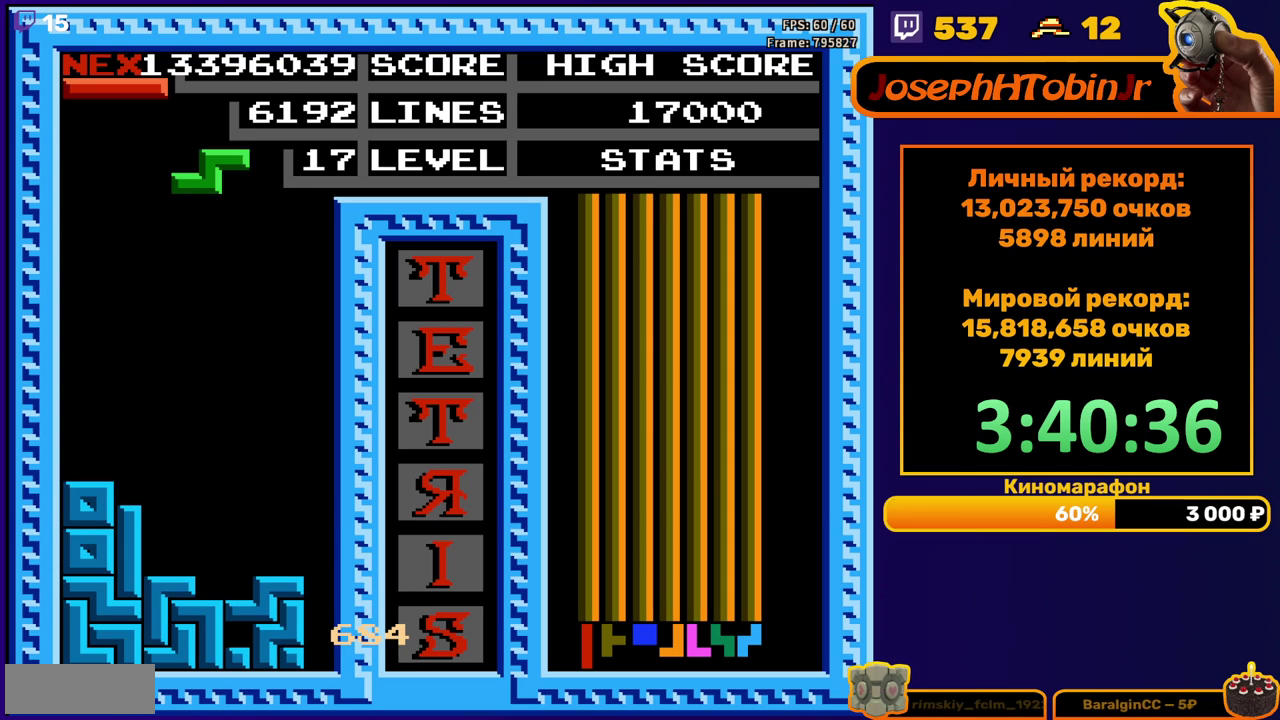
{"buttons": ["DPAD_DOWN"], "events": [[33, "DPAD_RIGHT", "down"], [100, "DPAD_RIGHT", "up"], [233, "DPAD_DOWN", "down"]]}
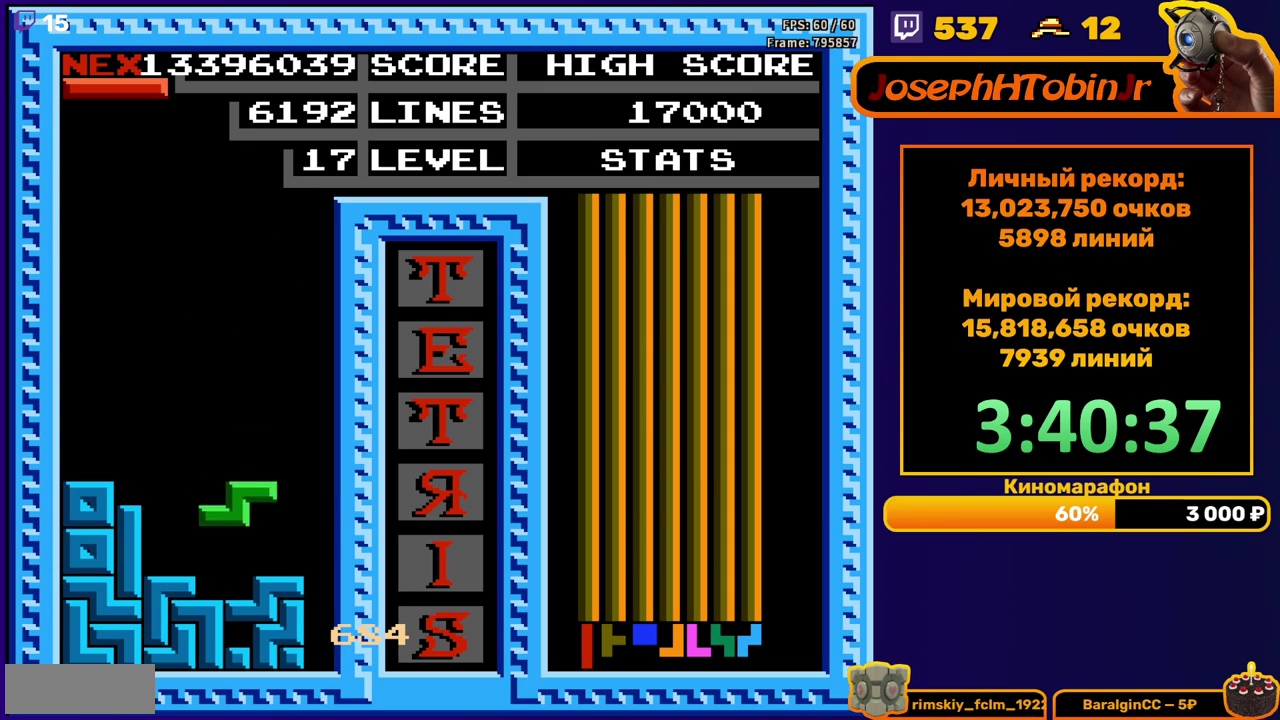
{"buttons": ["DPAD_RIGHT"], "events": [[100, "DPAD_DOWN", "up"], [150, "DPAD_RIGHT", "down"], [183, "A", "down"], [300, "A", "up"]]}
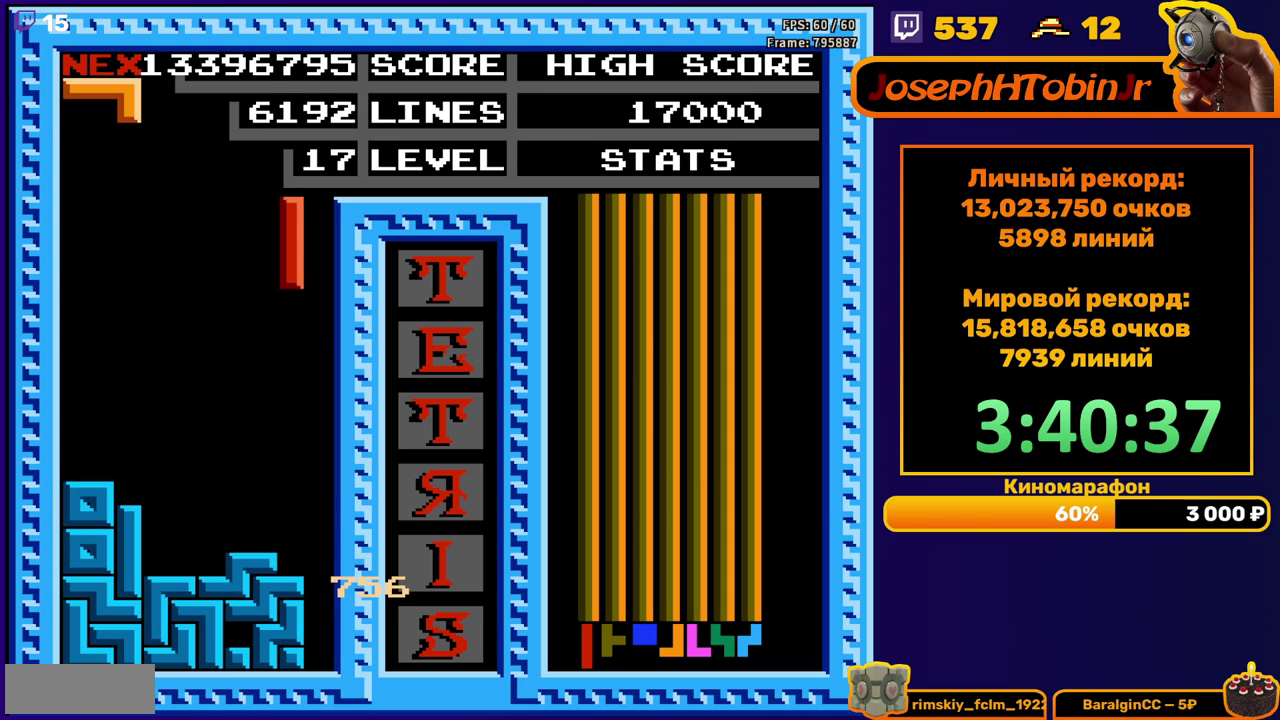
{"buttons": [], "events": [[83, "DPAD_RIGHT", "up"], [100, "DPAD_DOWN", "down"], [467, "DPAD_DOWN", "up"]]}
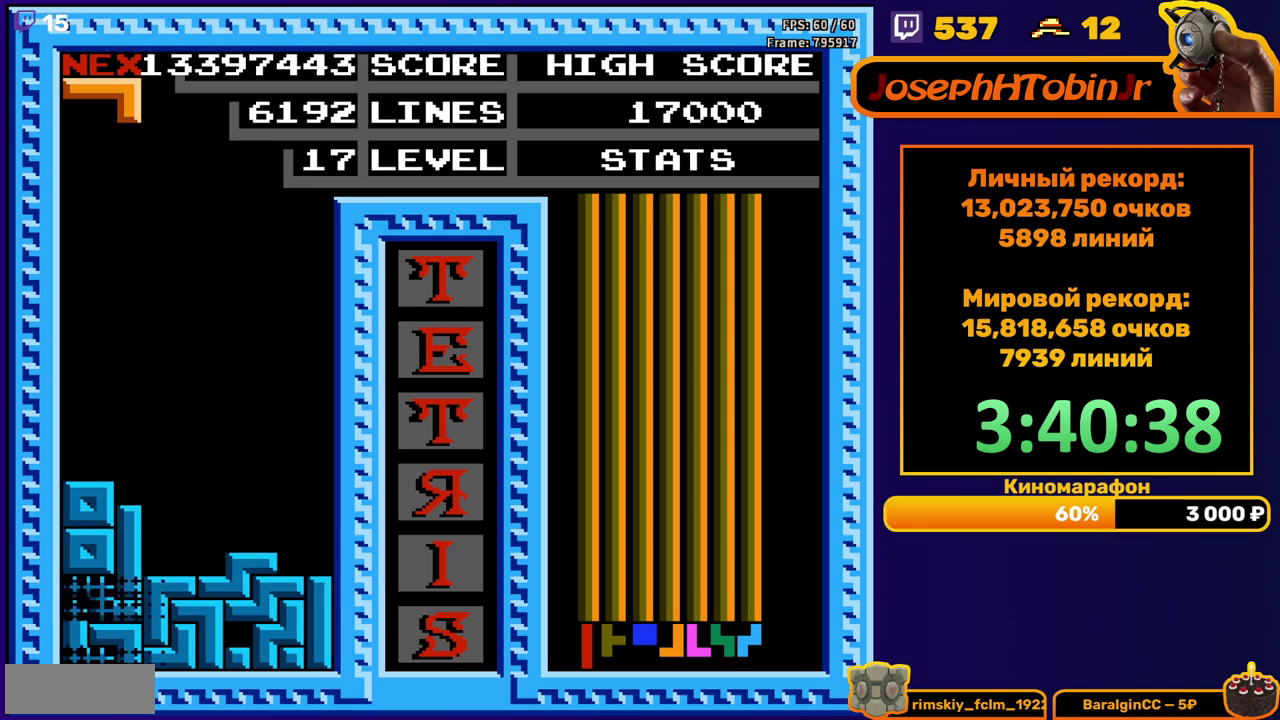
{"buttons": ["A"], "events": [[400, "DPAD_LEFT", "down"], [467, "A", "down"], [500, "DPAD_LEFT", "up"]]}
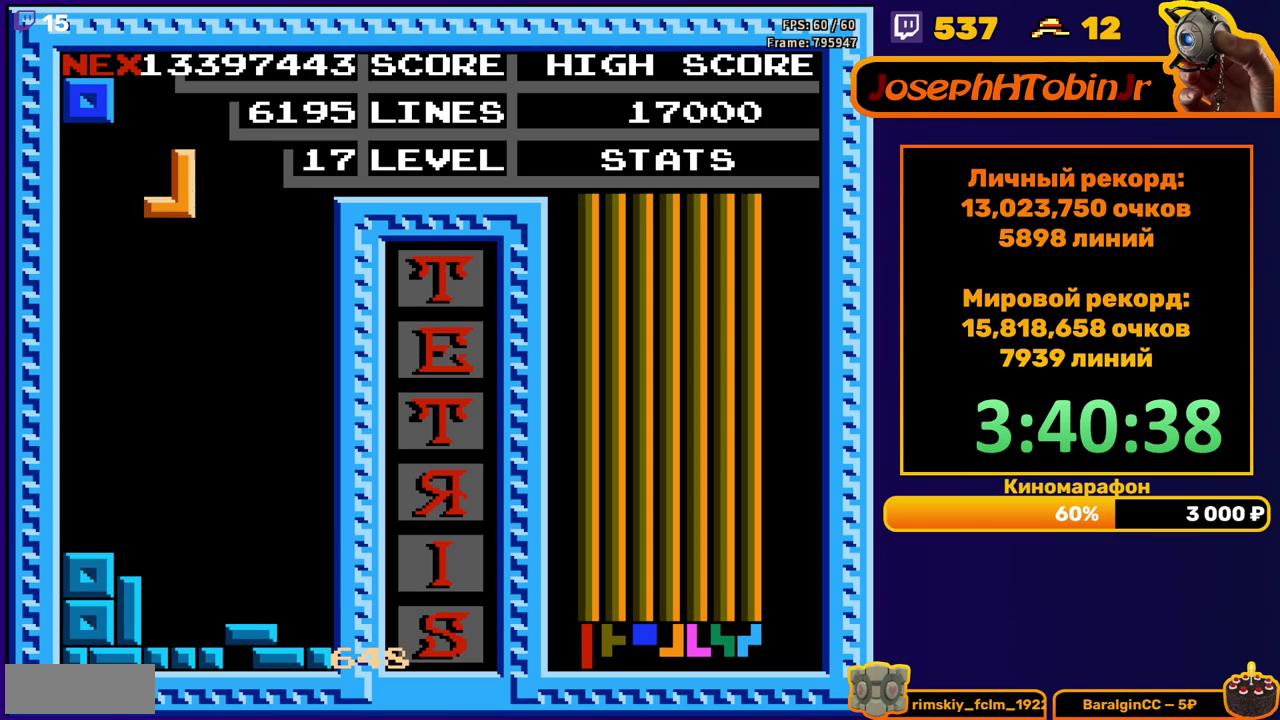
{"buttons": [], "events": [[33, "A", "up"], [67, "DPAD_DOWN", "down"], [117, "A", "down"], [183, "A", "up"], [500, "DPAD_DOWN", "up"]]}
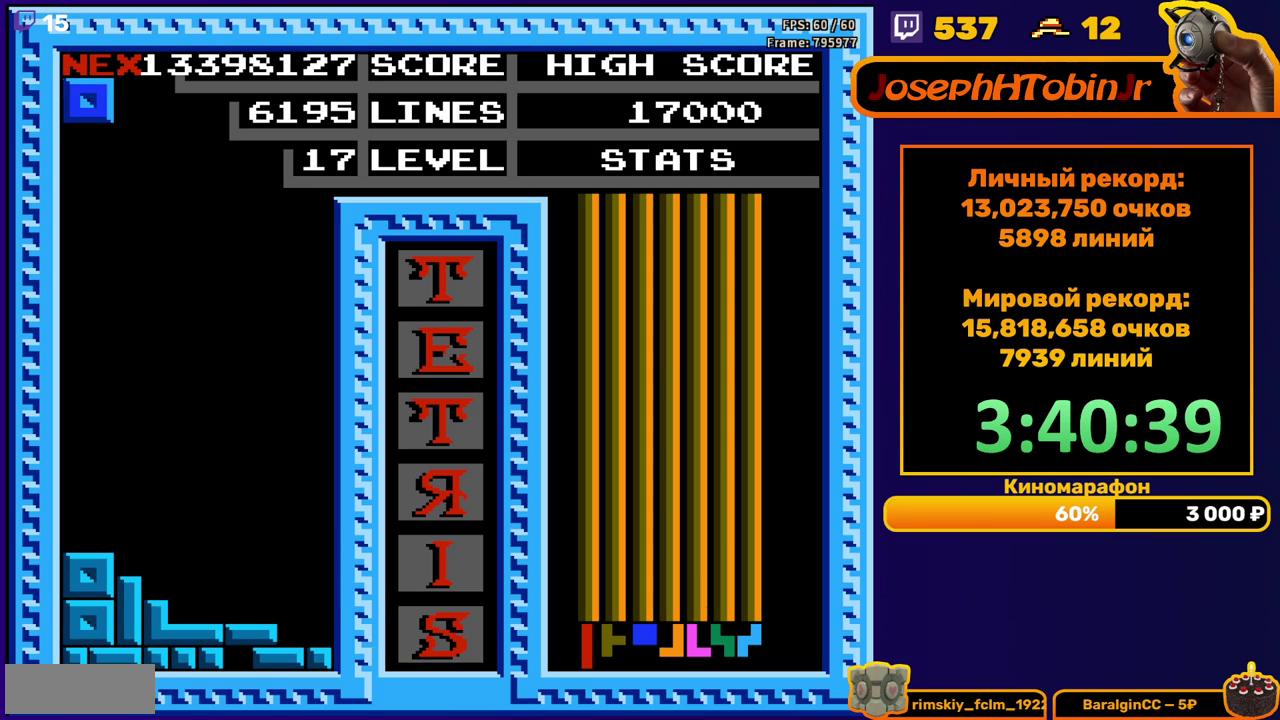
{"buttons": [], "events": [[67, "DPAD_RIGHT", "down"], [500, "DPAD_RIGHT", "up"]]}
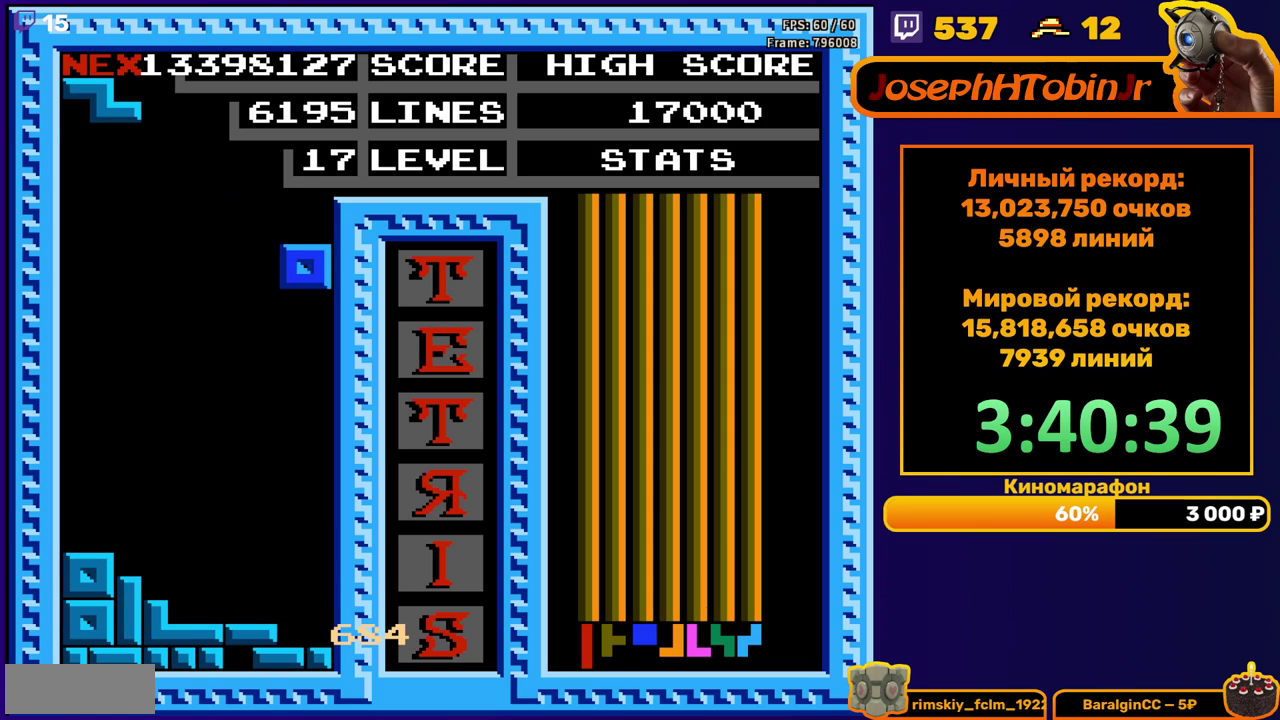
{"buttons": [], "events": [[50, "DPAD_DOWN", "down"], [433, "DPAD_DOWN", "up"]]}